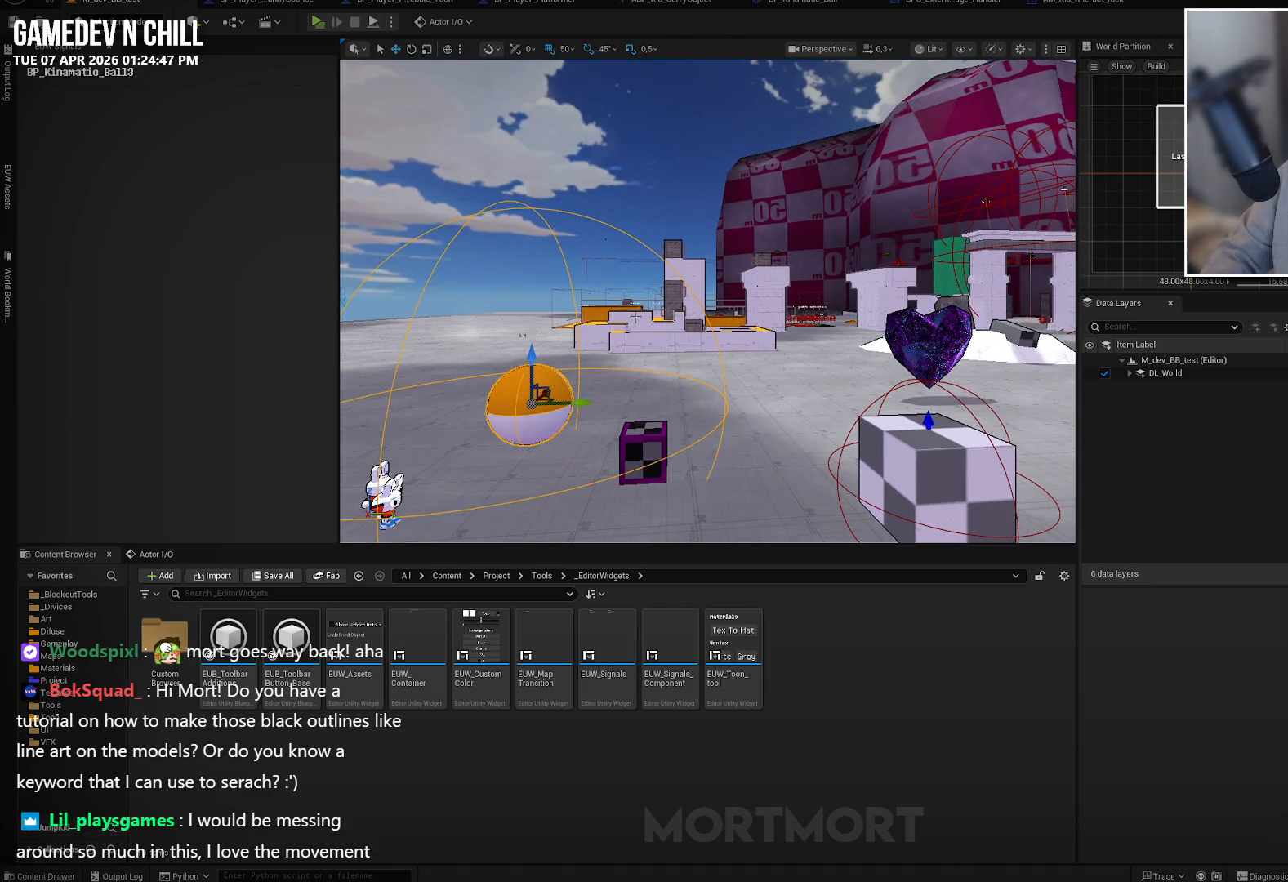
Gameplay with a controller (Xbox layout); each line is a JSON object with the inputs held at the frame after it. "events" lists button and stick changes between this image and that frame as [ms after this image, input, new state], when the widget could be followed in between.
{"buttons": [], "left_stick": "center", "right_stick": "left", "events": [[317, "right_stick", "left"]]}
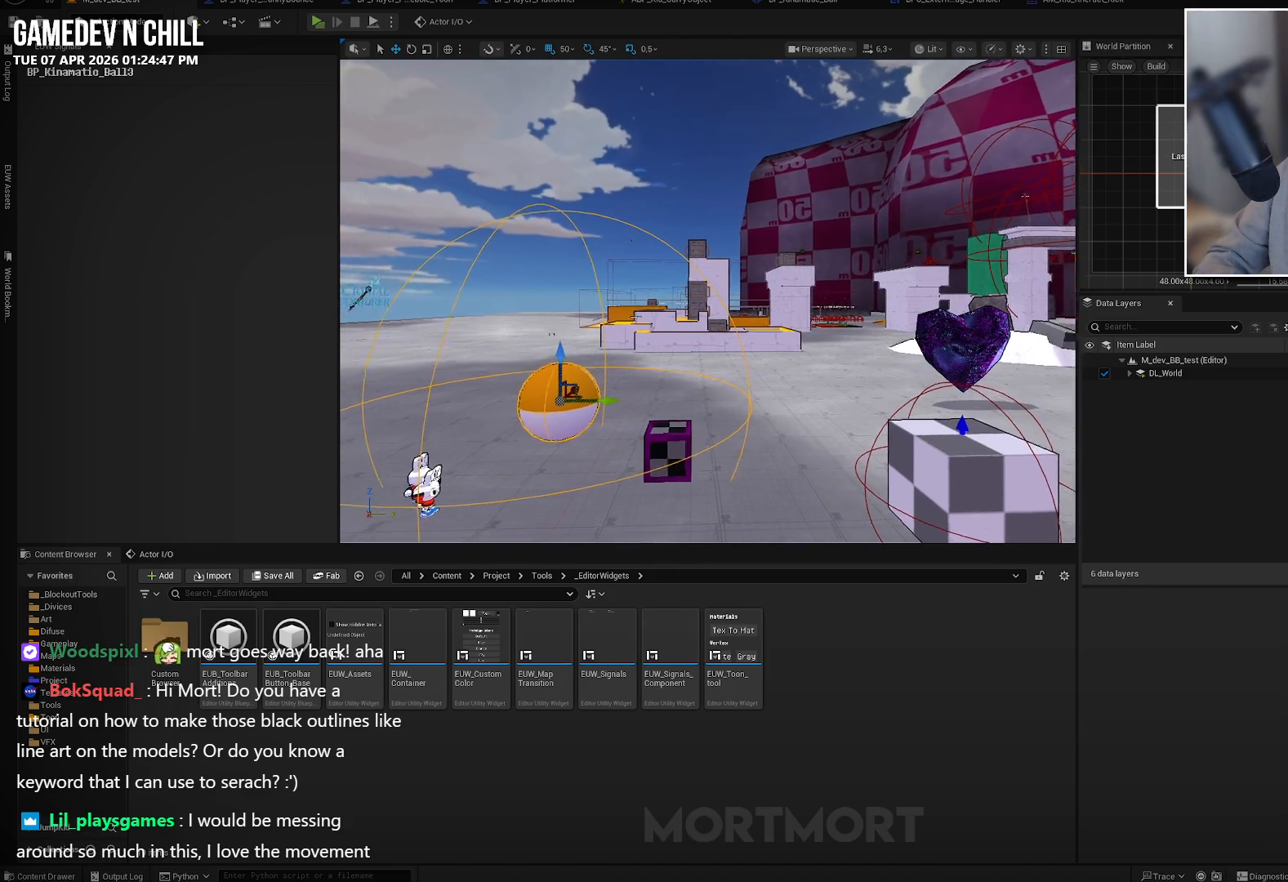
{"buttons": [], "left_stick": "down", "right_stick": "center", "events": [[317, "left_stick", "down"], [367, "right_stick", "center"]]}
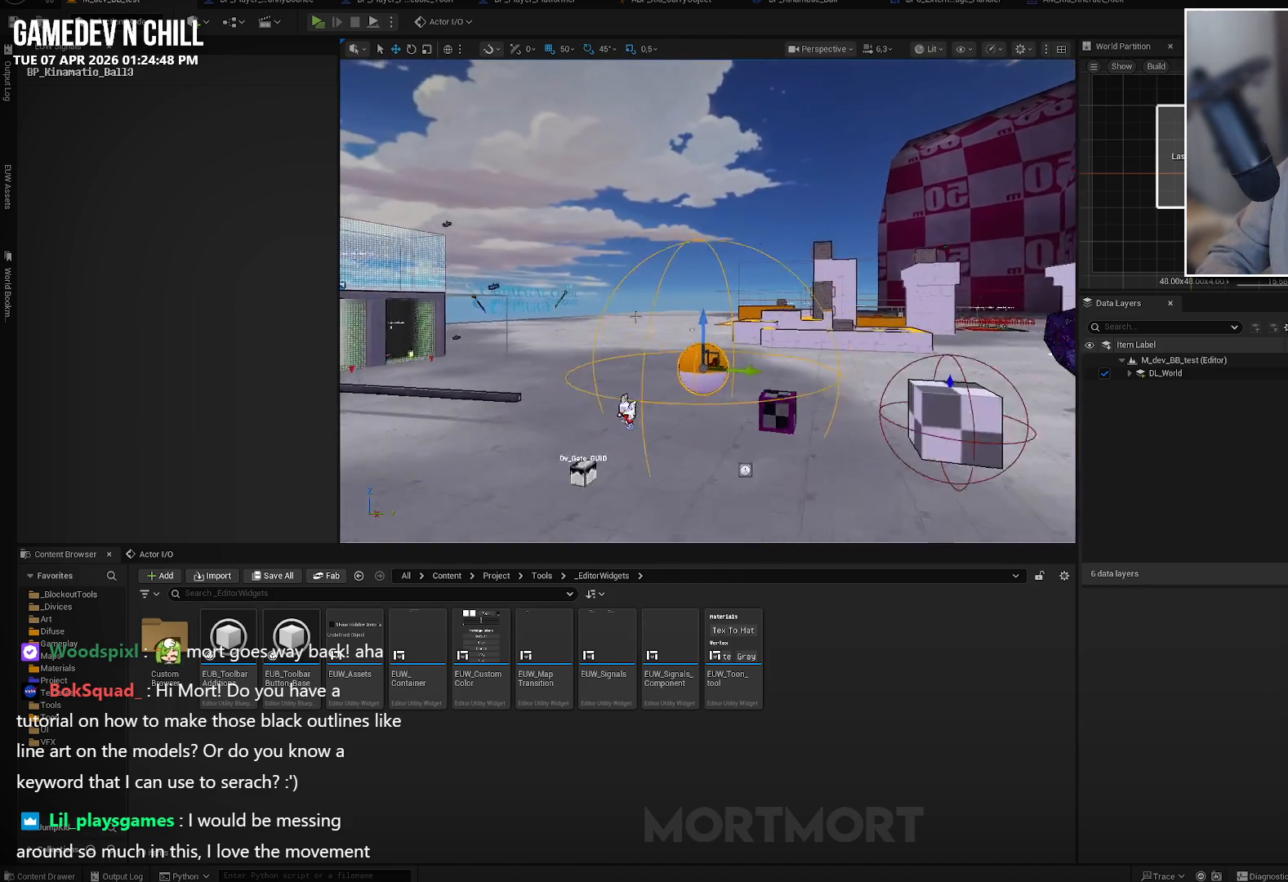
{"buttons": [], "left_stick": "up", "right_stick": "center", "events": [[100, "left_stick", "center"], [433, "left_stick", "up"]]}
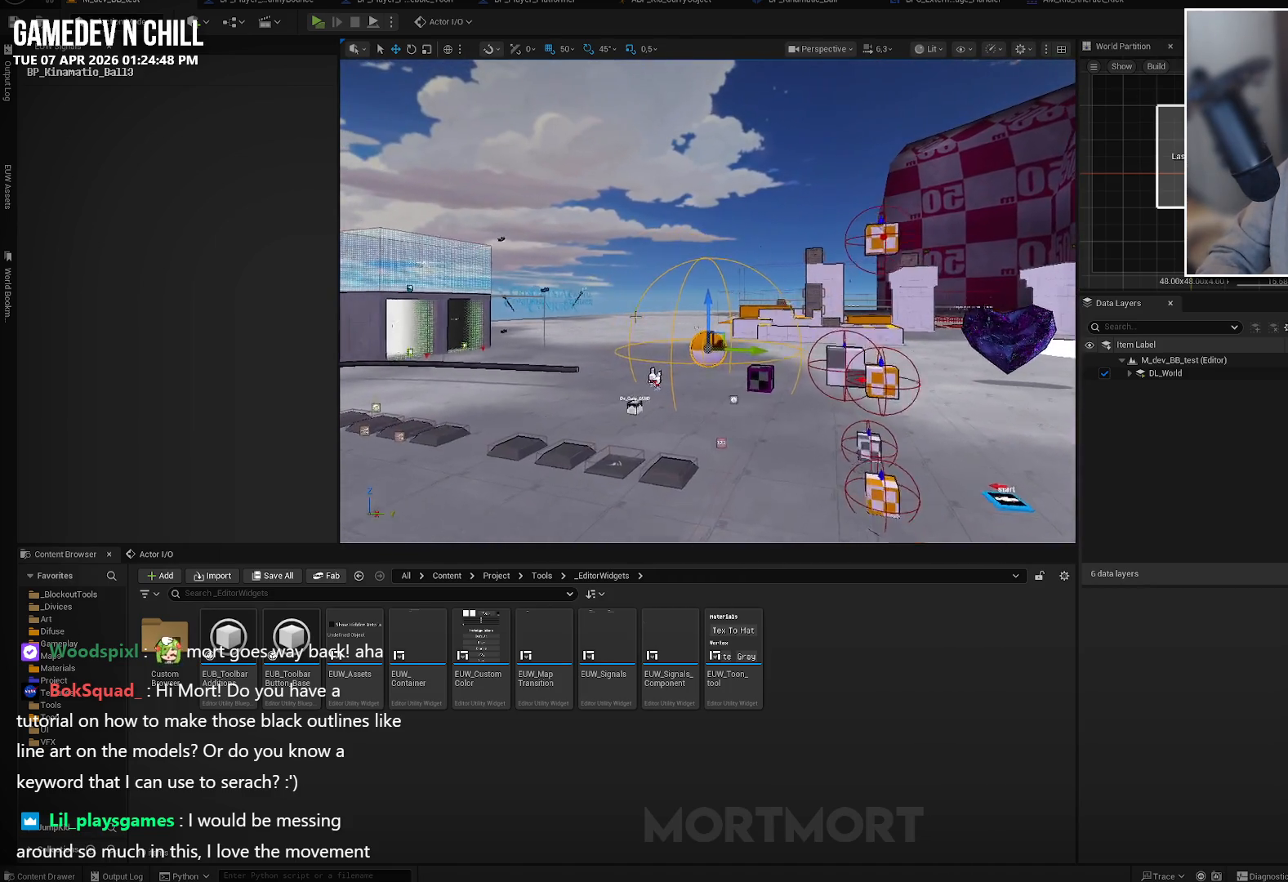
{"buttons": [], "left_stick": "center", "right_stick": "center", "events": [[217, "left_stick", "center"]]}
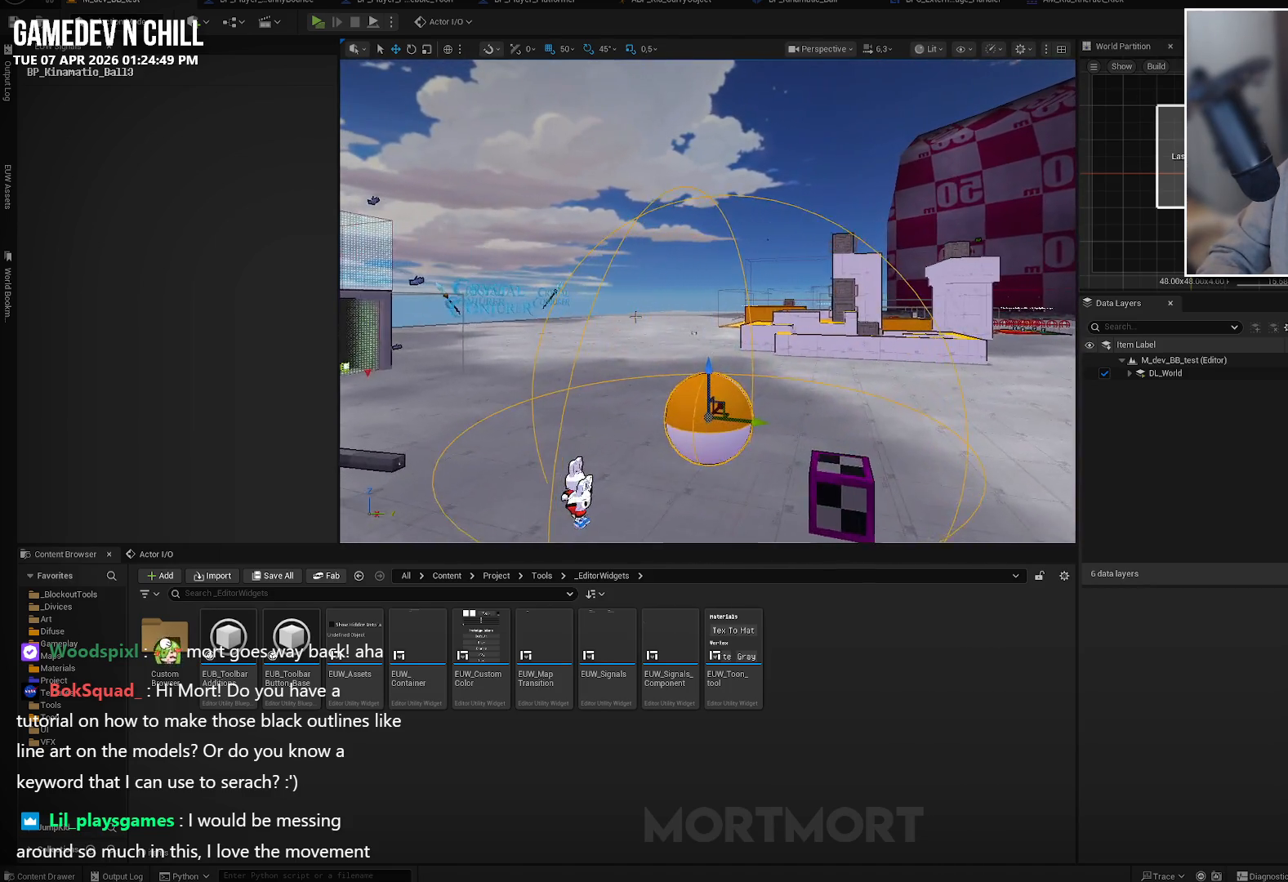
{"buttons": [], "left_stick": "center", "right_stick": "center", "events": []}
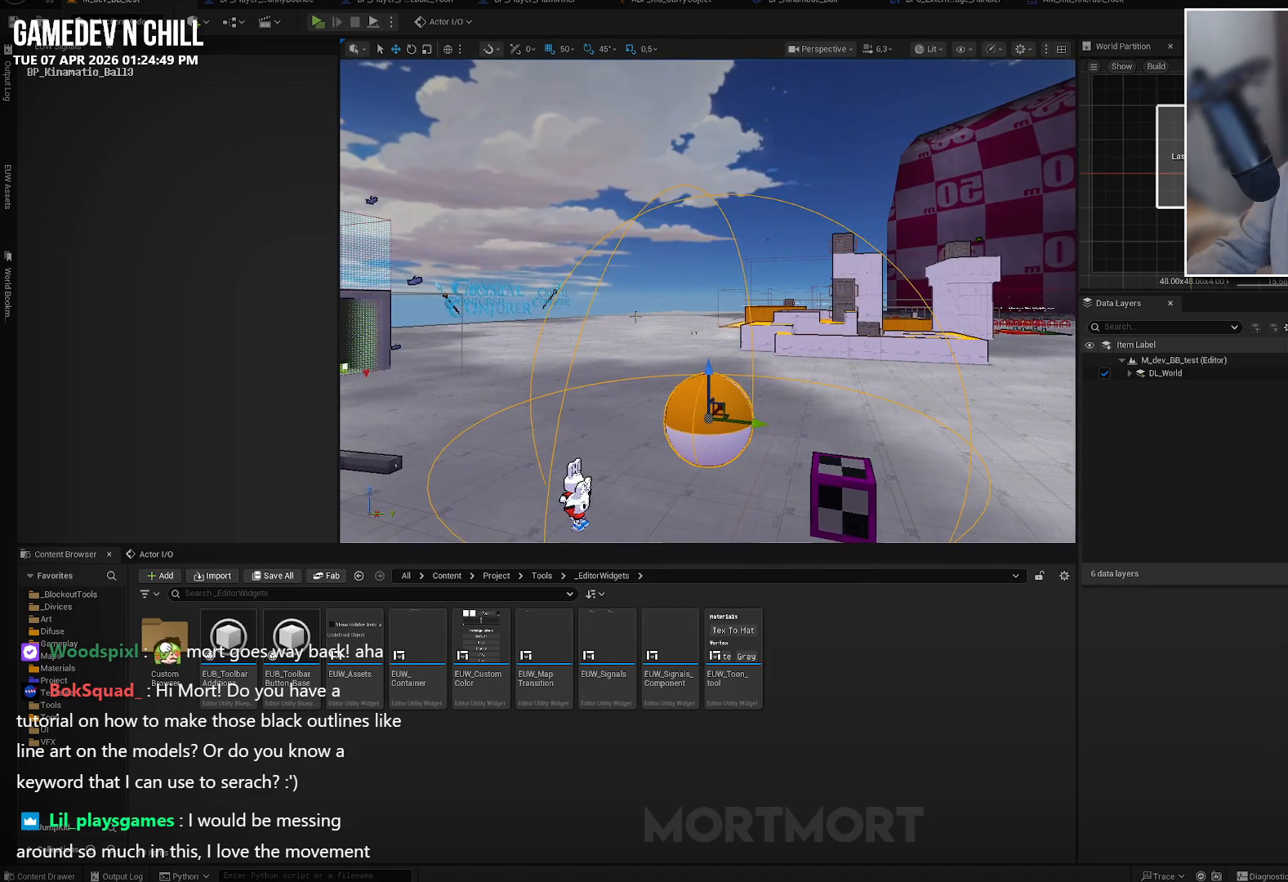
{"buttons": [], "left_stick": "center", "right_stick": "center", "events": []}
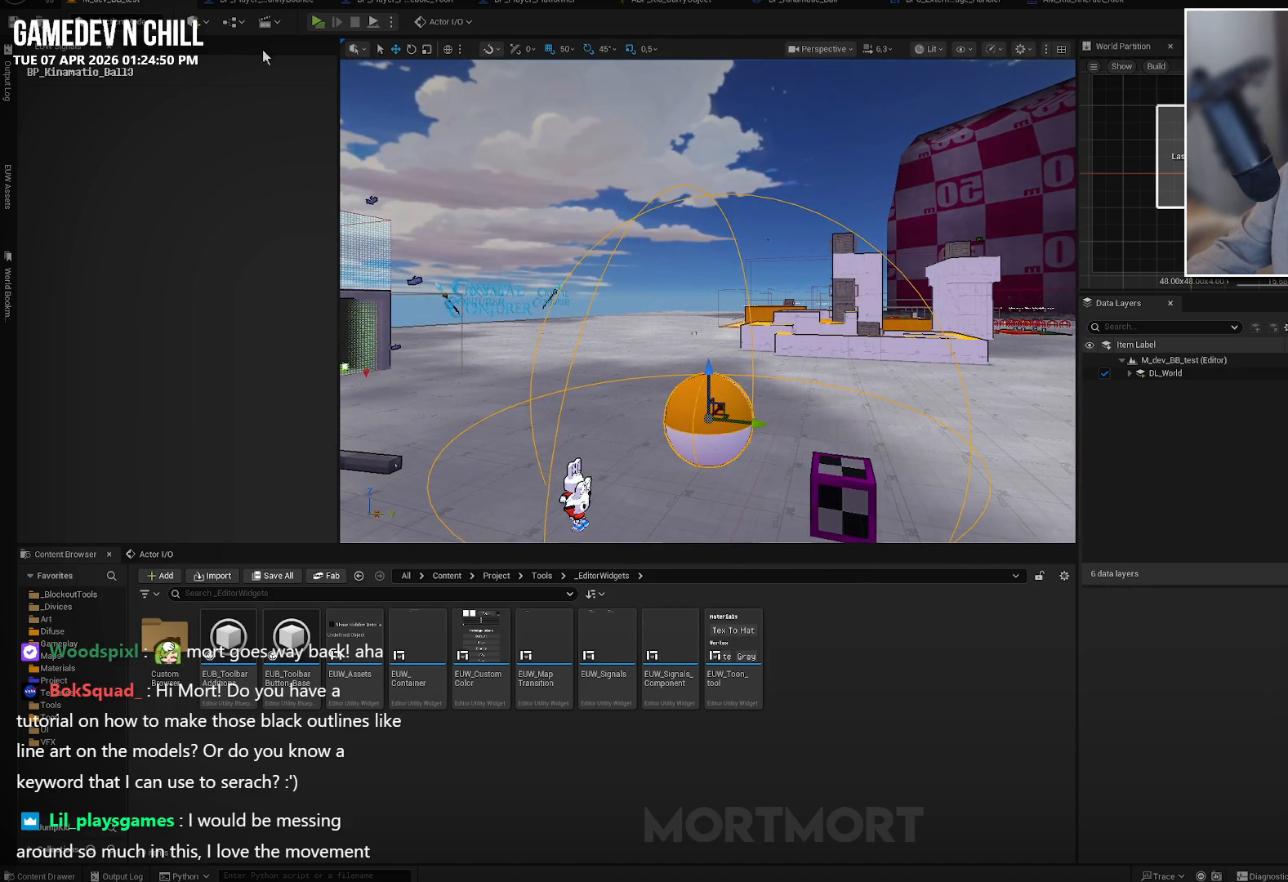
{"buttons": [], "left_stick": "center", "right_stick": "center", "events": []}
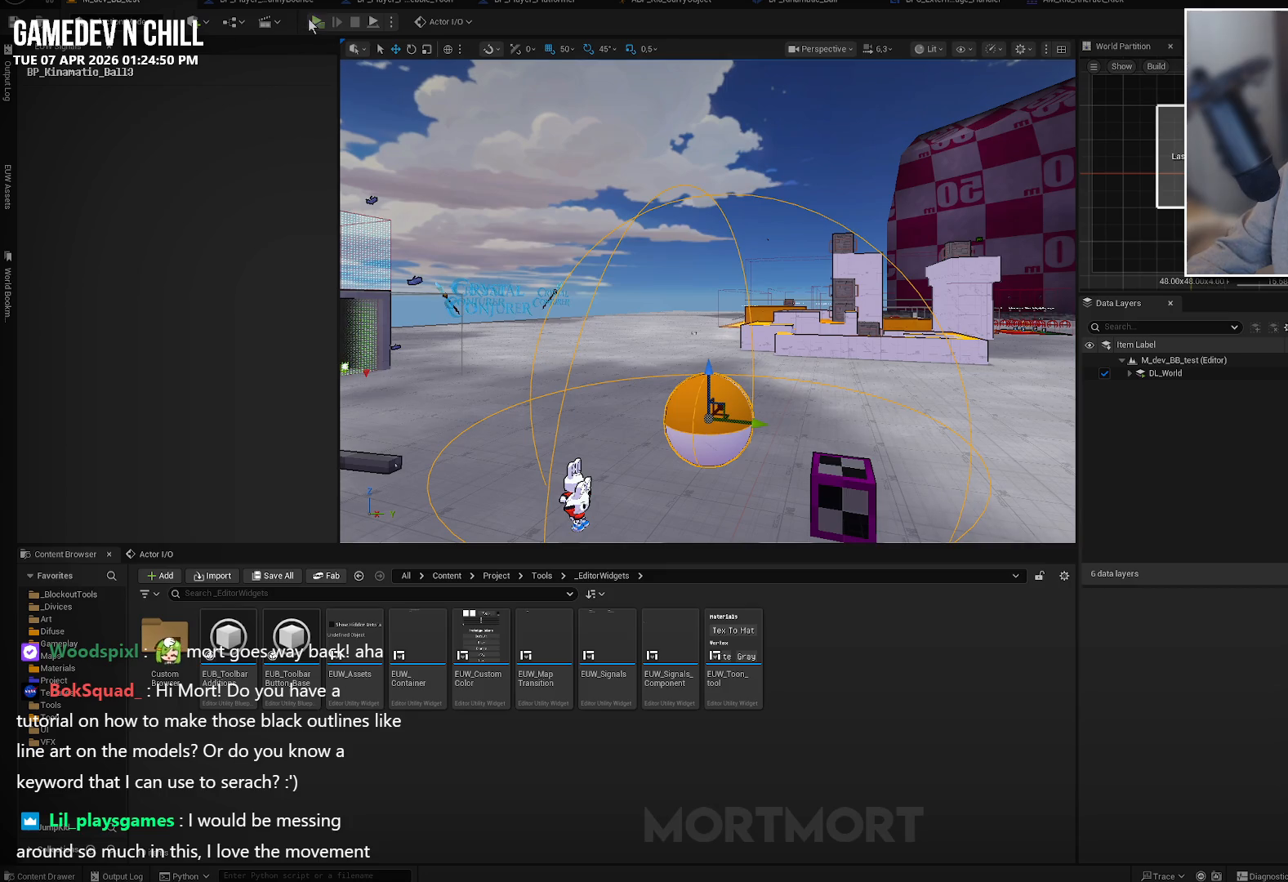
{"buttons": [], "left_stick": "center", "right_stick": "center", "events": []}
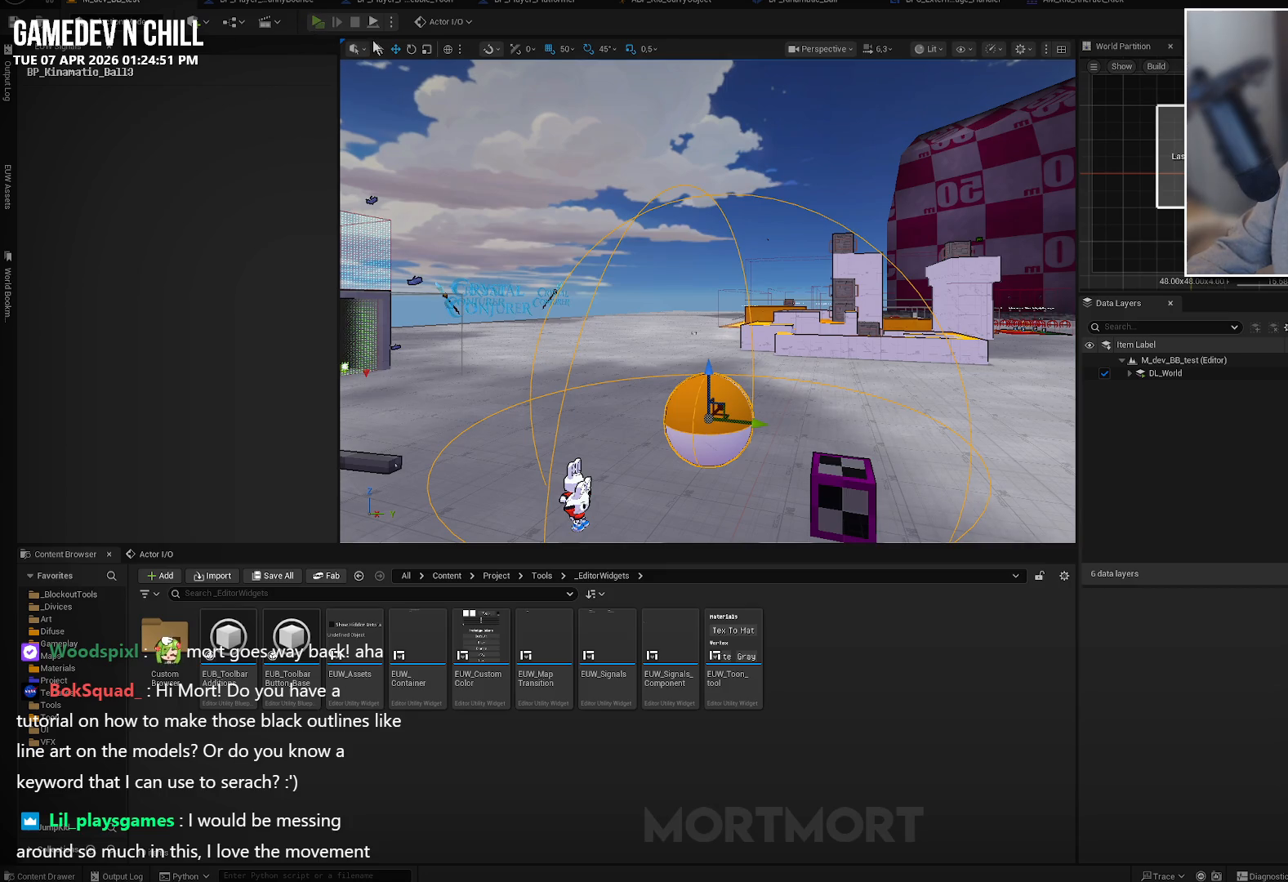
{"buttons": [], "left_stick": "center", "right_stick": "center", "events": []}
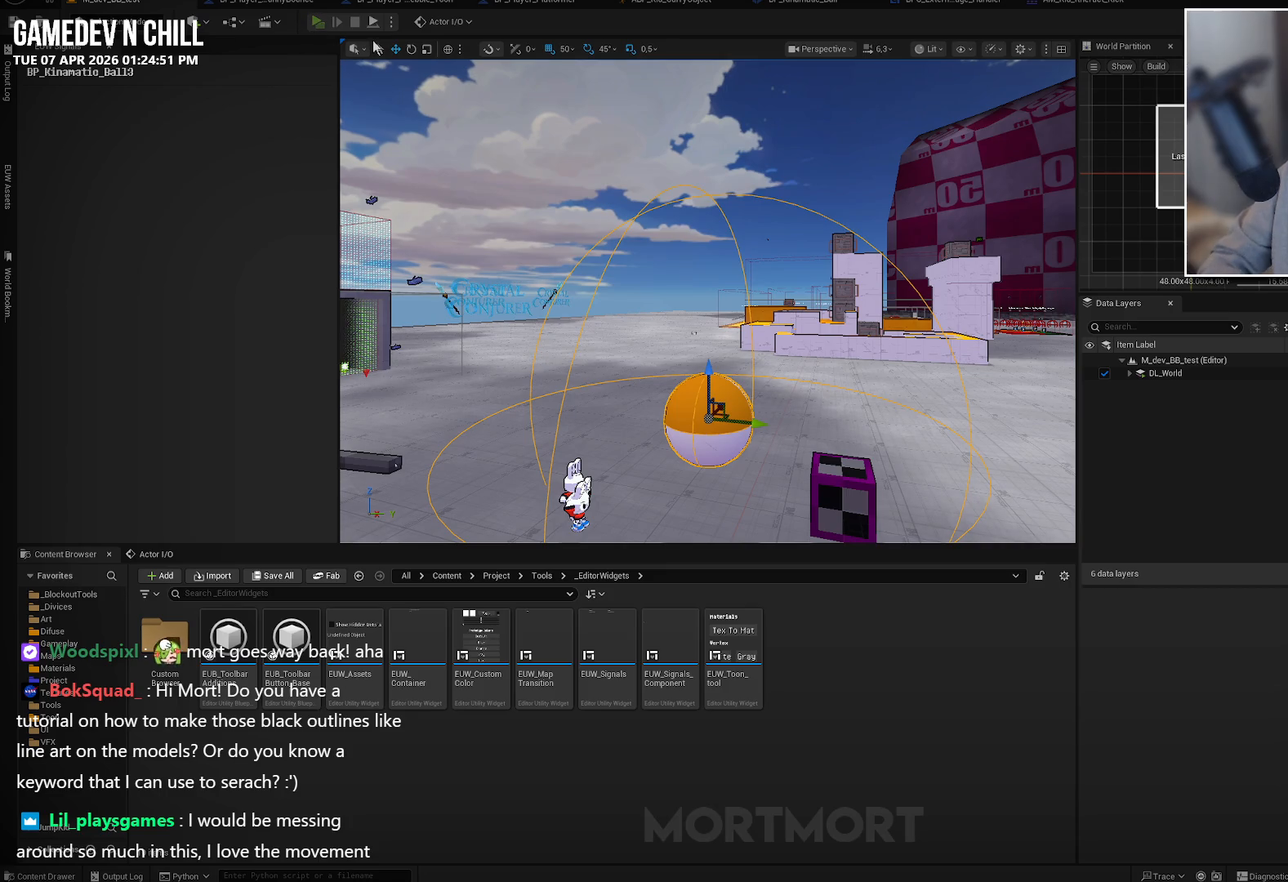
{"buttons": [], "left_stick": "center", "right_stick": "center", "events": []}
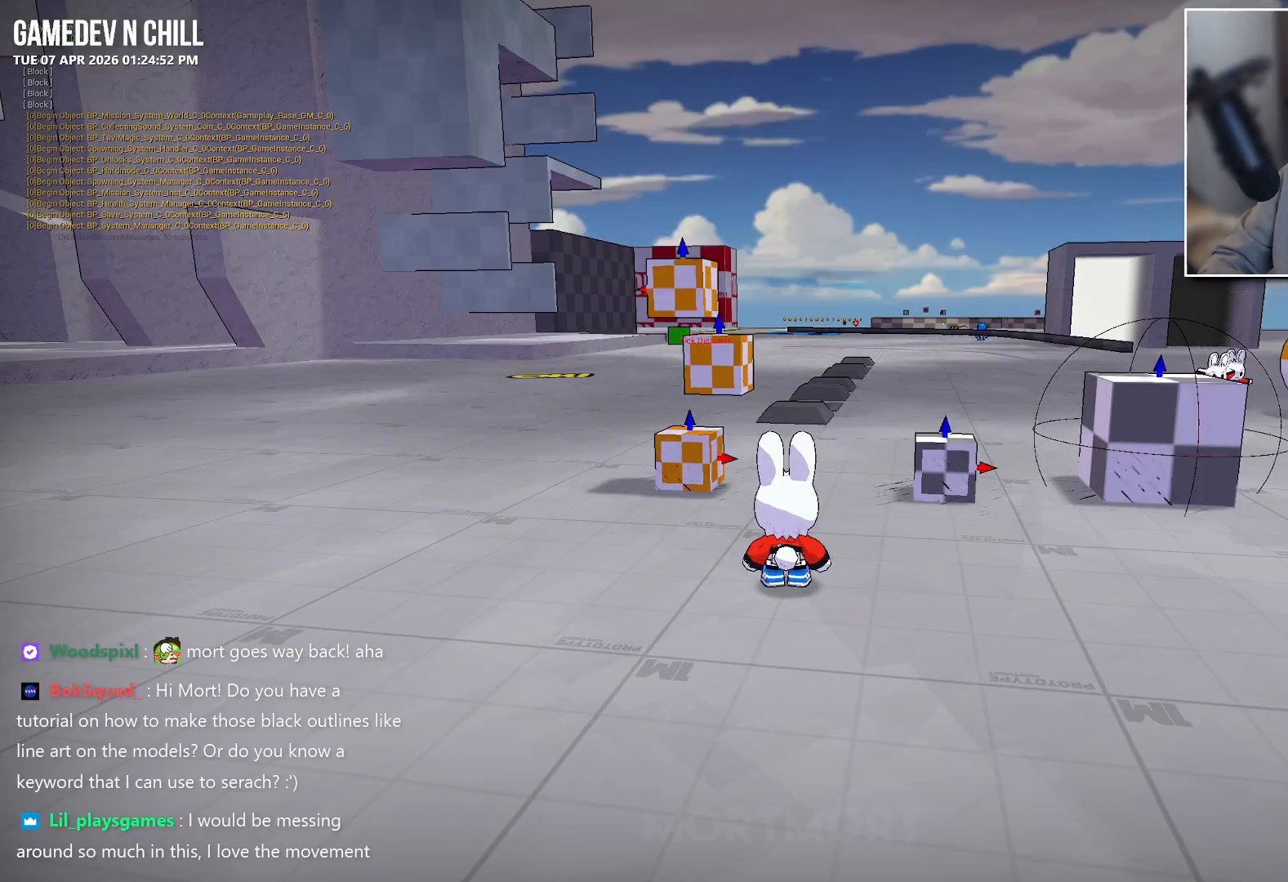
{"buttons": [], "left_stick": "center", "right_stick": "up-right", "events": [[183, "right_stick", "right"], [400, "right_stick", "up-right"]]}
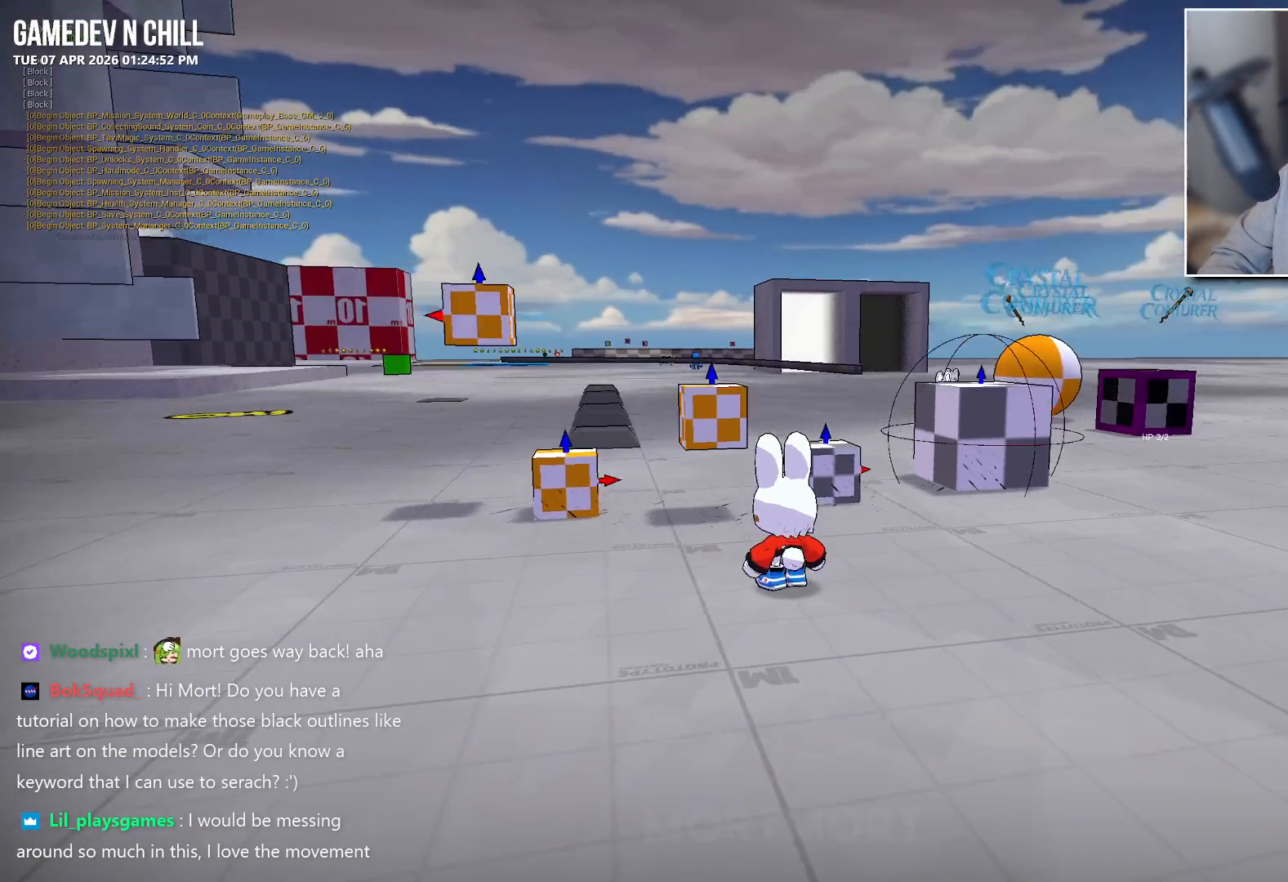
{"buttons": [], "left_stick": "up-right", "right_stick": "left", "events": [[33, "right_stick", "center"], [50, "left_stick", "up-right"], [500, "right_stick", "left"]]}
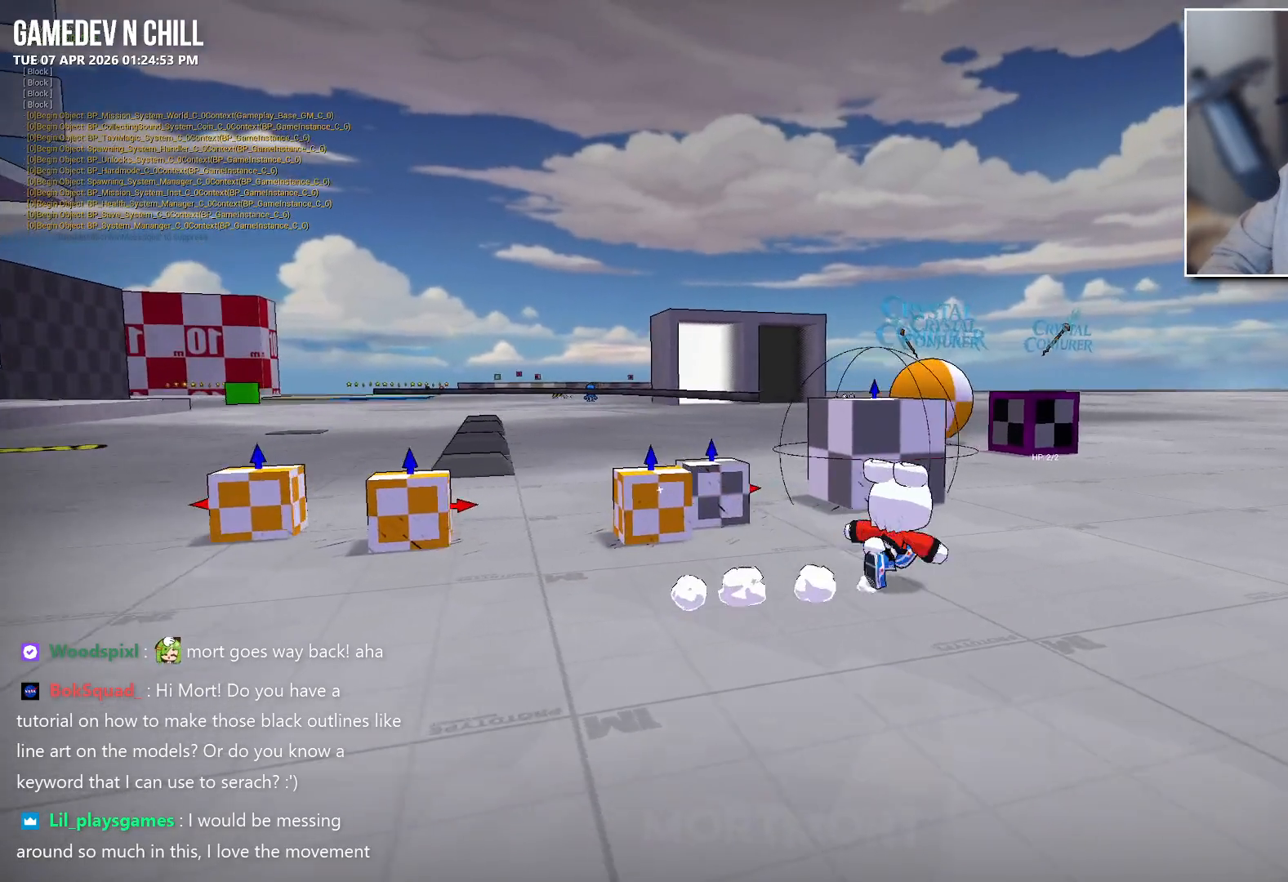
{"buttons": [], "left_stick": "up-right", "right_stick": "center", "events": [[250, "right_stick", "center"]]}
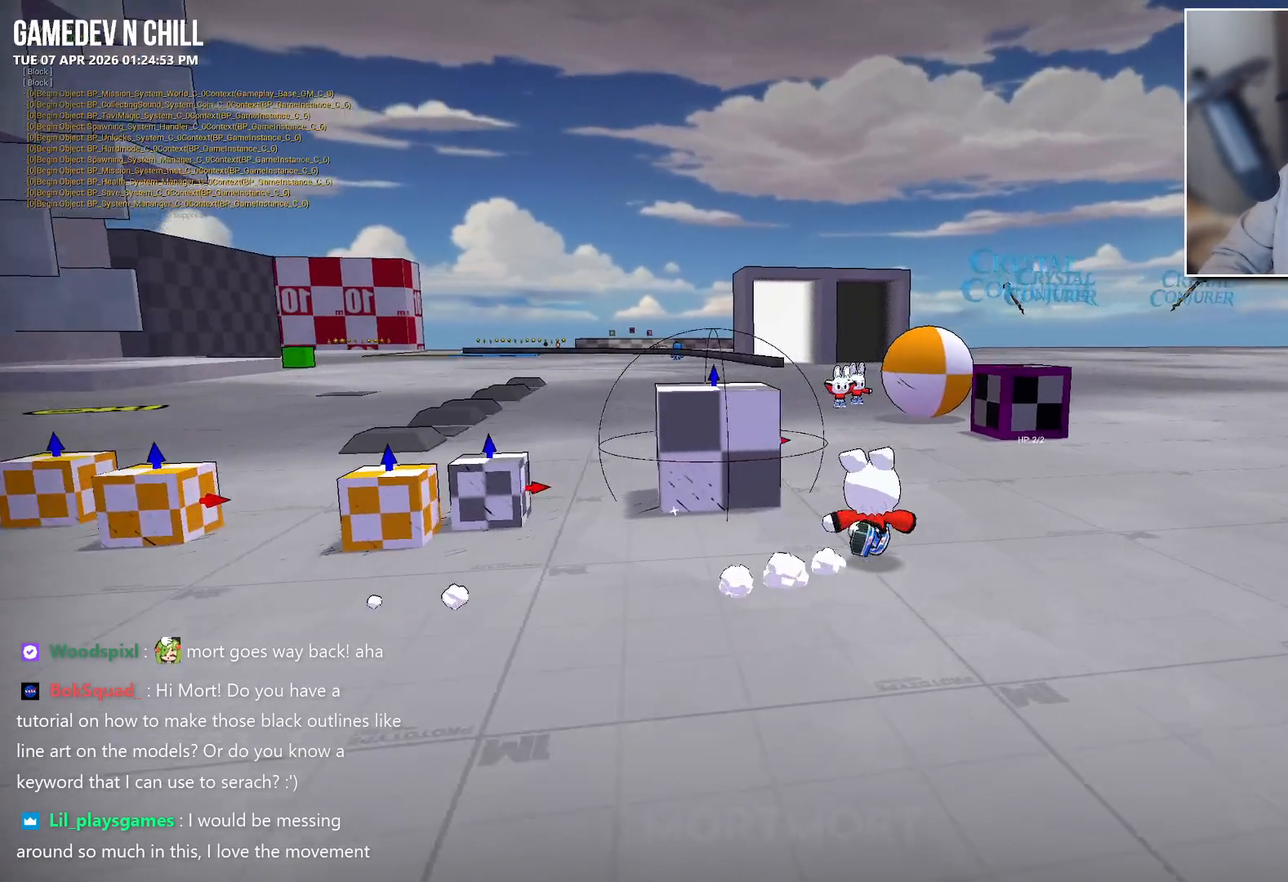
{"buttons": [], "left_stick": "up-left", "right_stick": "right", "events": [[50, "right_stick", "right"], [133, "left_stick", "up"], [267, "right_stick", "center"], [383, "right_stick", "right"], [450, "left_stick", "up-left"]]}
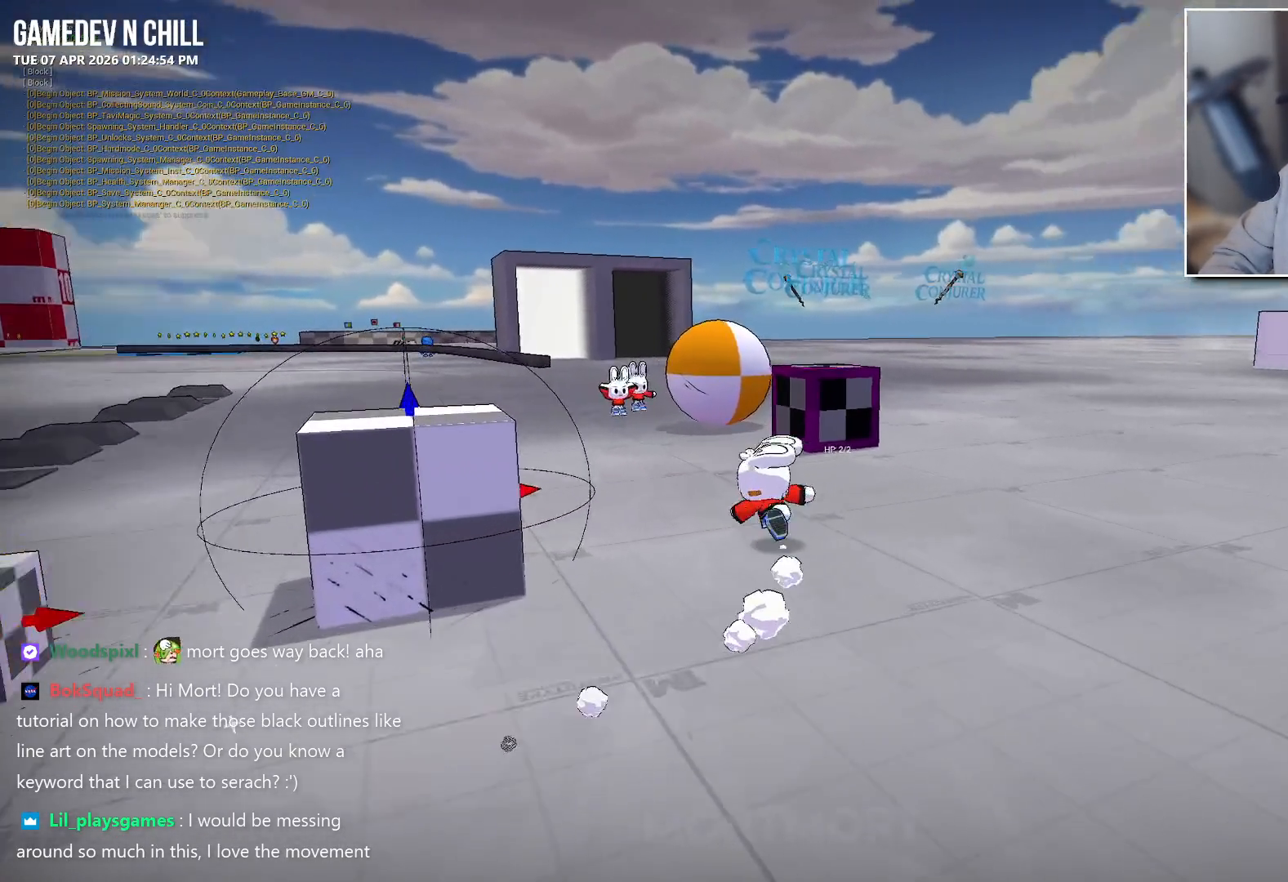
{"buttons": [], "left_stick": "left", "right_stick": "down-right", "events": [[200, "left_stick", "left"], [450, "right_stick", "down-right"]]}
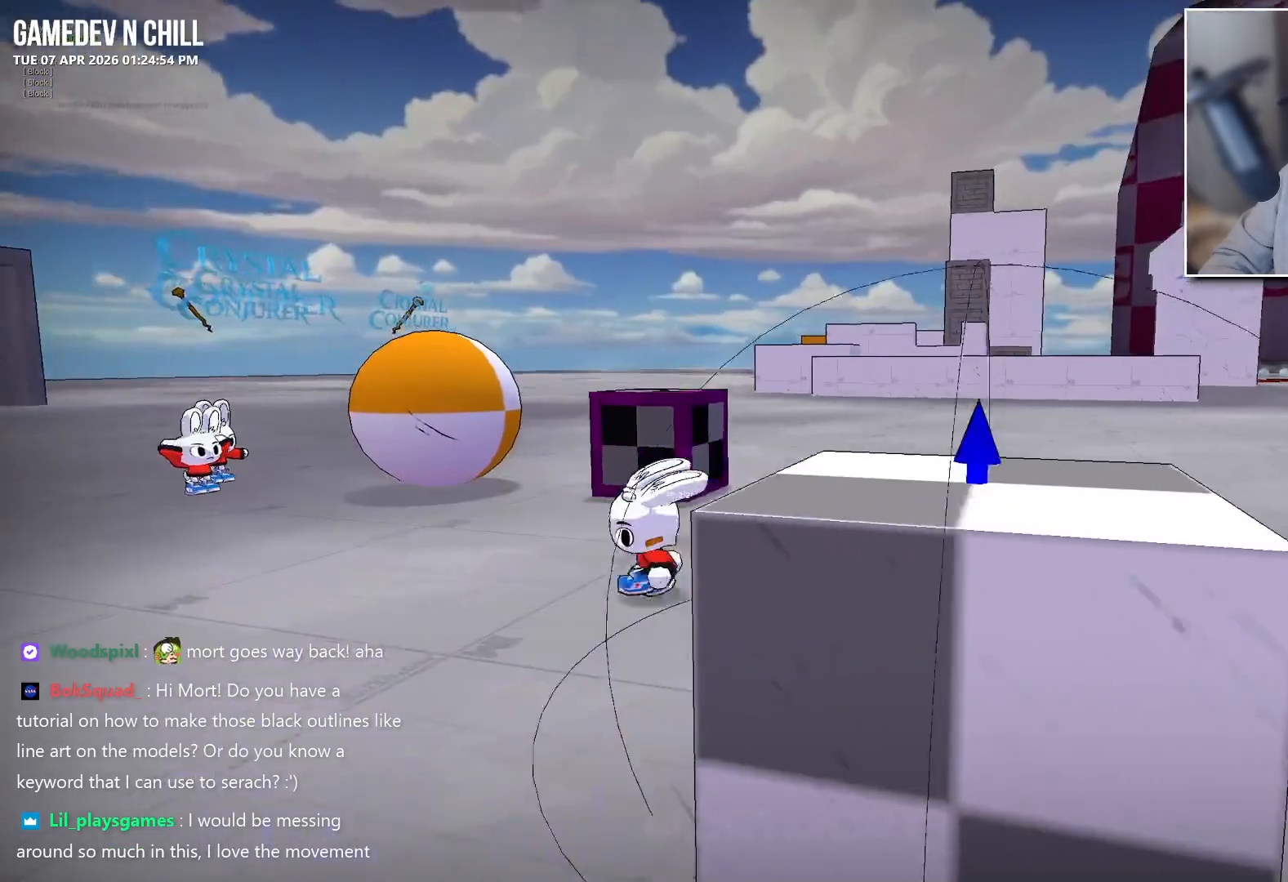
{"buttons": [], "left_stick": "center", "right_stick": "up-right", "events": [[100, "right_stick", "right"], [250, "left_stick", "center"], [483, "right_stick", "up-right"]]}
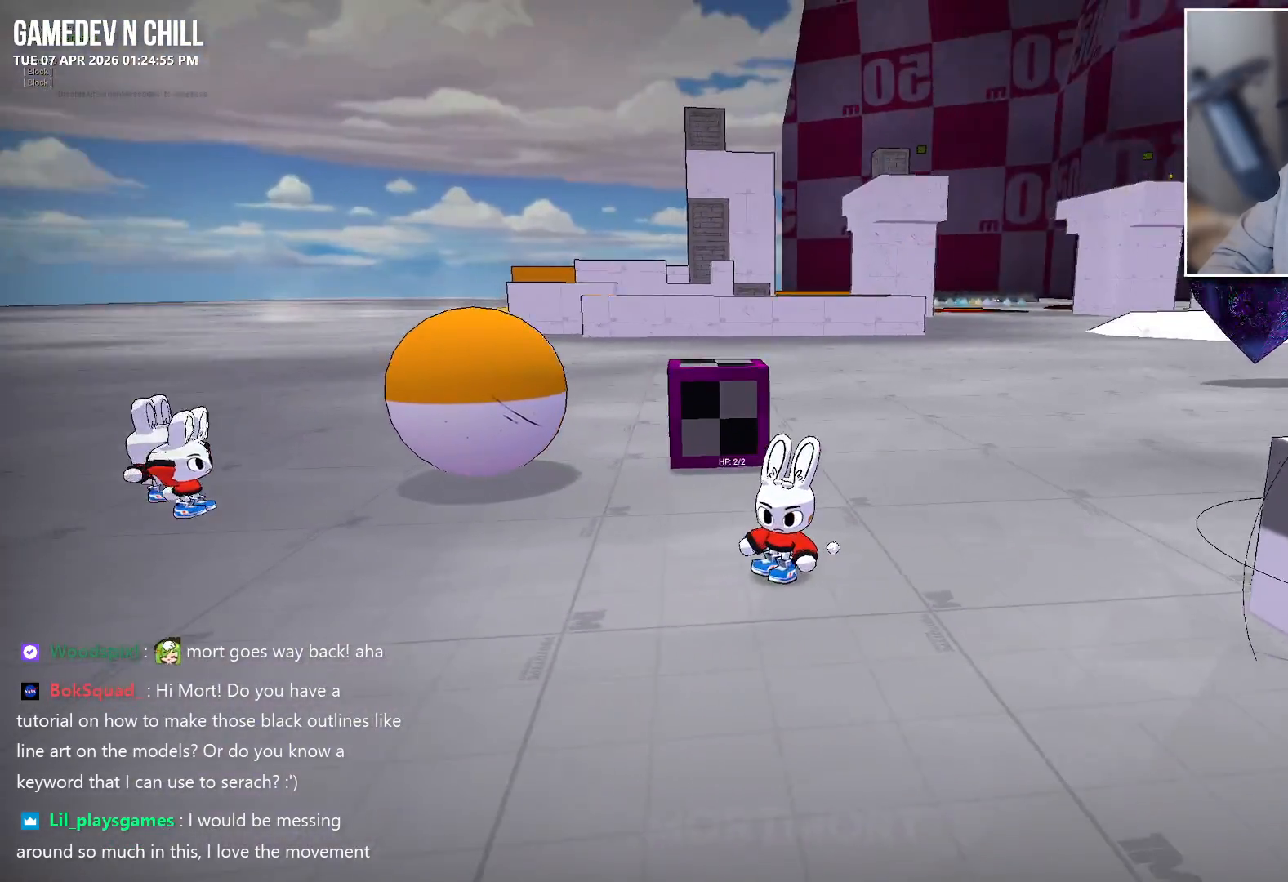
{"buttons": [], "left_stick": "center", "right_stick": "right", "events": [[67, "left_stick", "left"], [150, "right_stick", "center"], [217, "right_stick", "right"], [400, "left_stick", "center"]]}
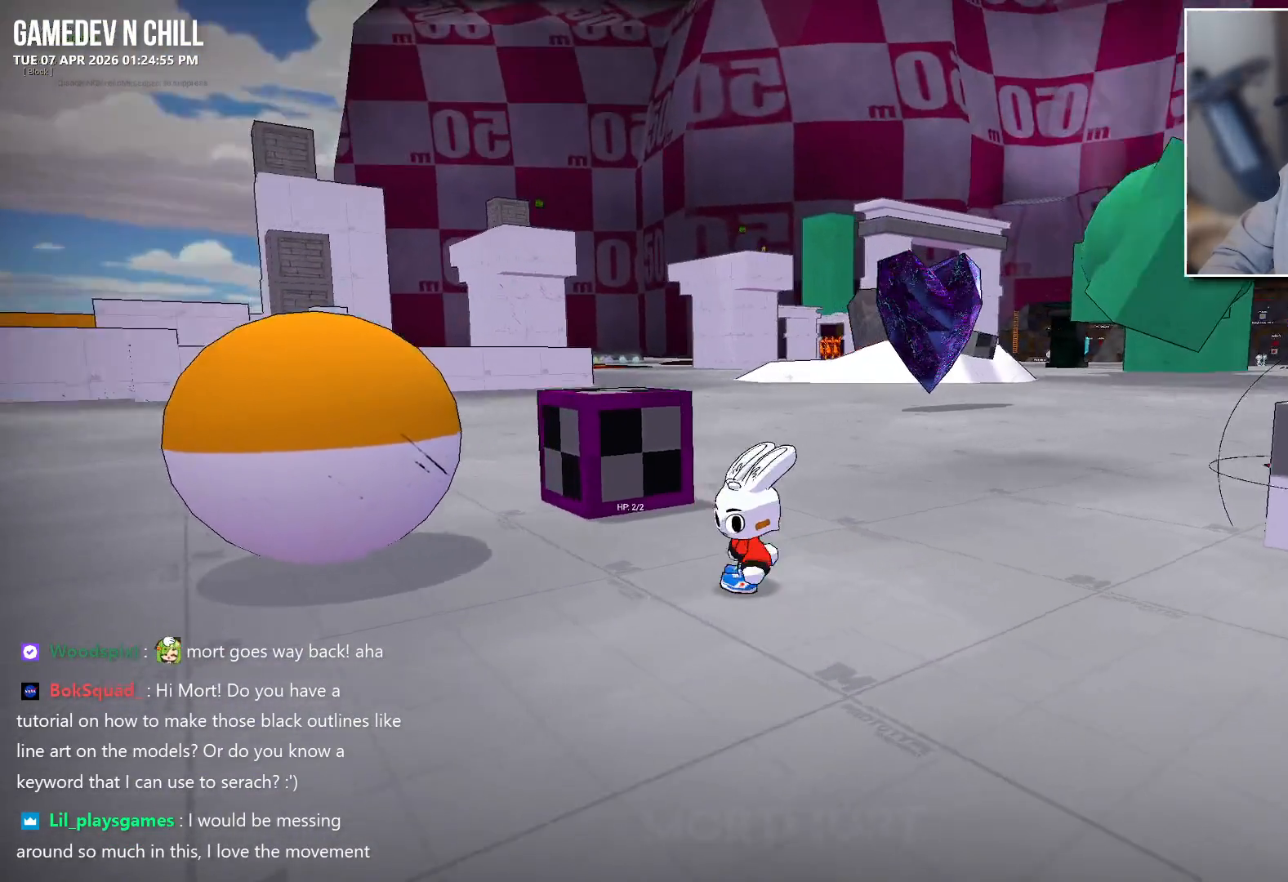
{"buttons": [], "left_stick": "center", "right_stick": "center", "events": [[17, "right_stick", "center"], [217, "left_stick", "left"], [400, "left_stick", "center"]]}
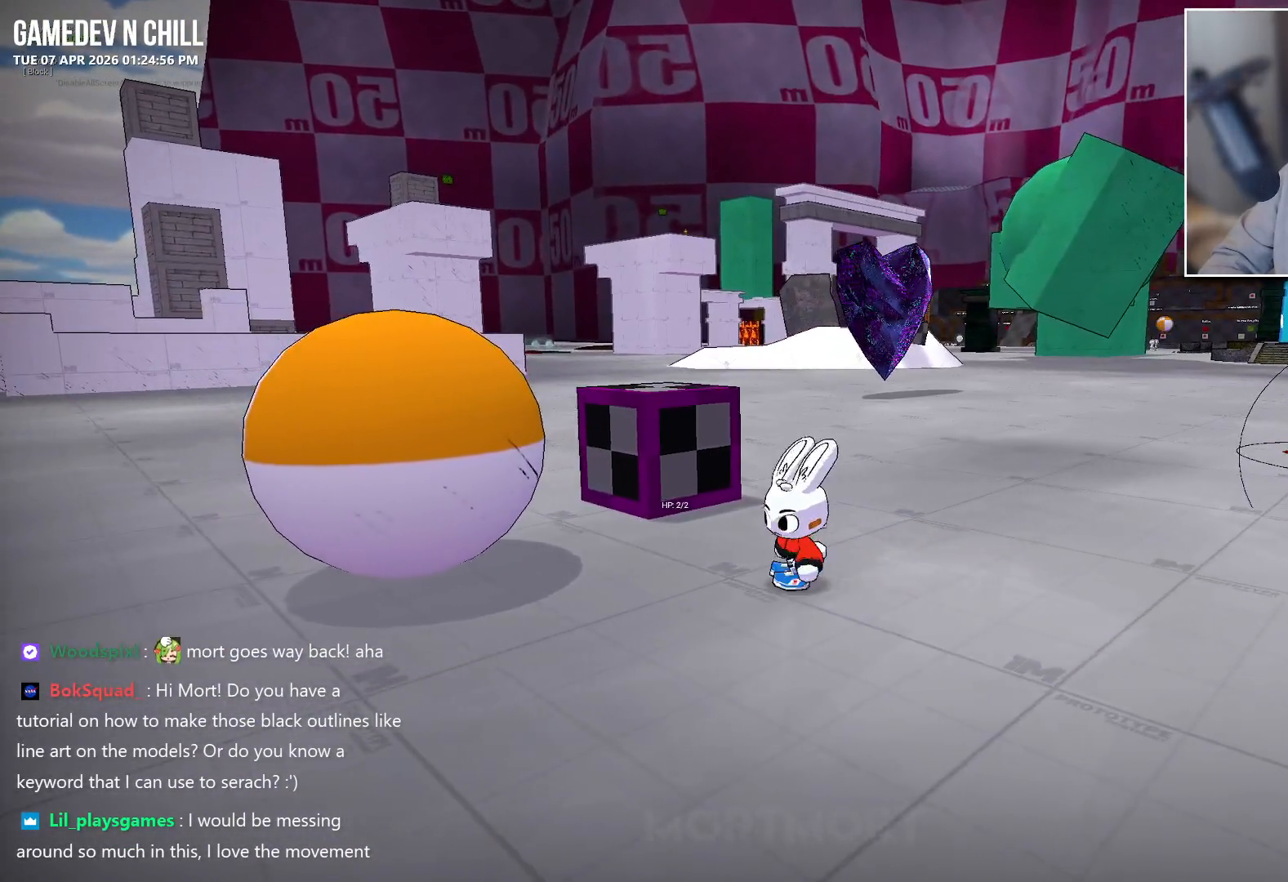
{"buttons": [], "left_stick": "center", "right_stick": "right", "events": [[200, "left_stick", "left"], [367, "left_stick", "center"], [483, "right_stick", "right"]]}
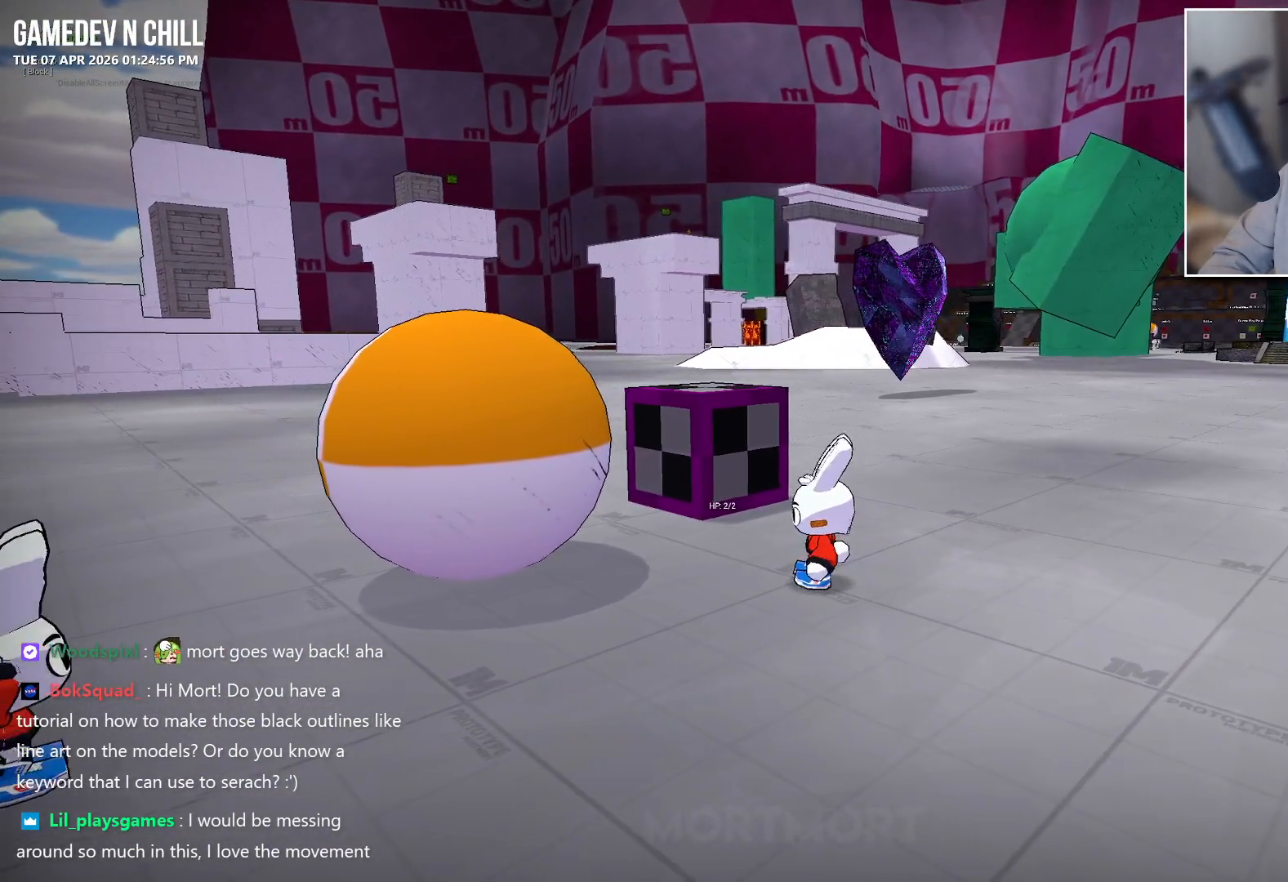
{"buttons": [], "left_stick": "center", "right_stick": "center", "events": [[83, "right_stick", "center"]]}
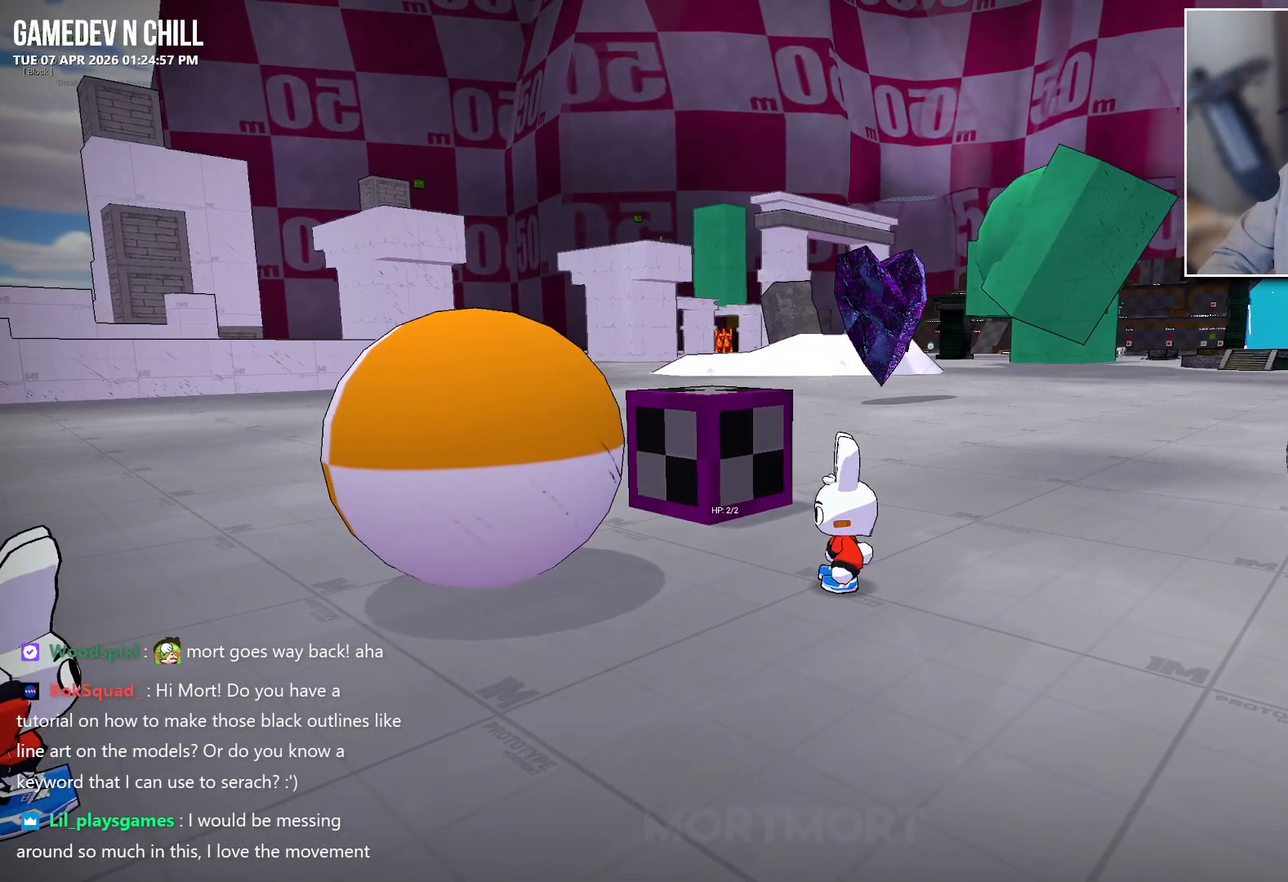
{"buttons": [], "left_stick": "center", "right_stick": "center", "events": []}
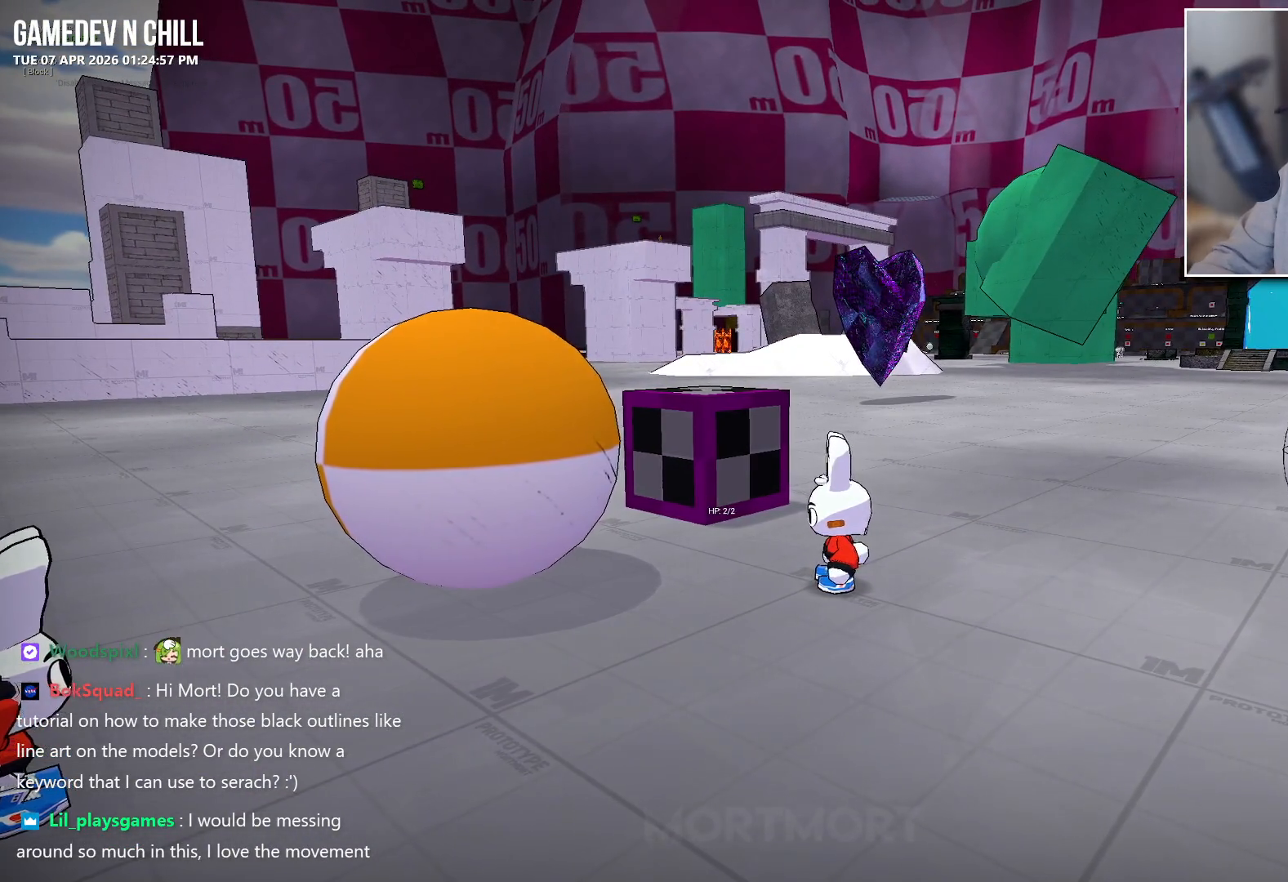
{"buttons": [], "left_stick": "center", "right_stick": "center", "events": [[167, "left_stick", "left"], [483, "left_stick", "center"]]}
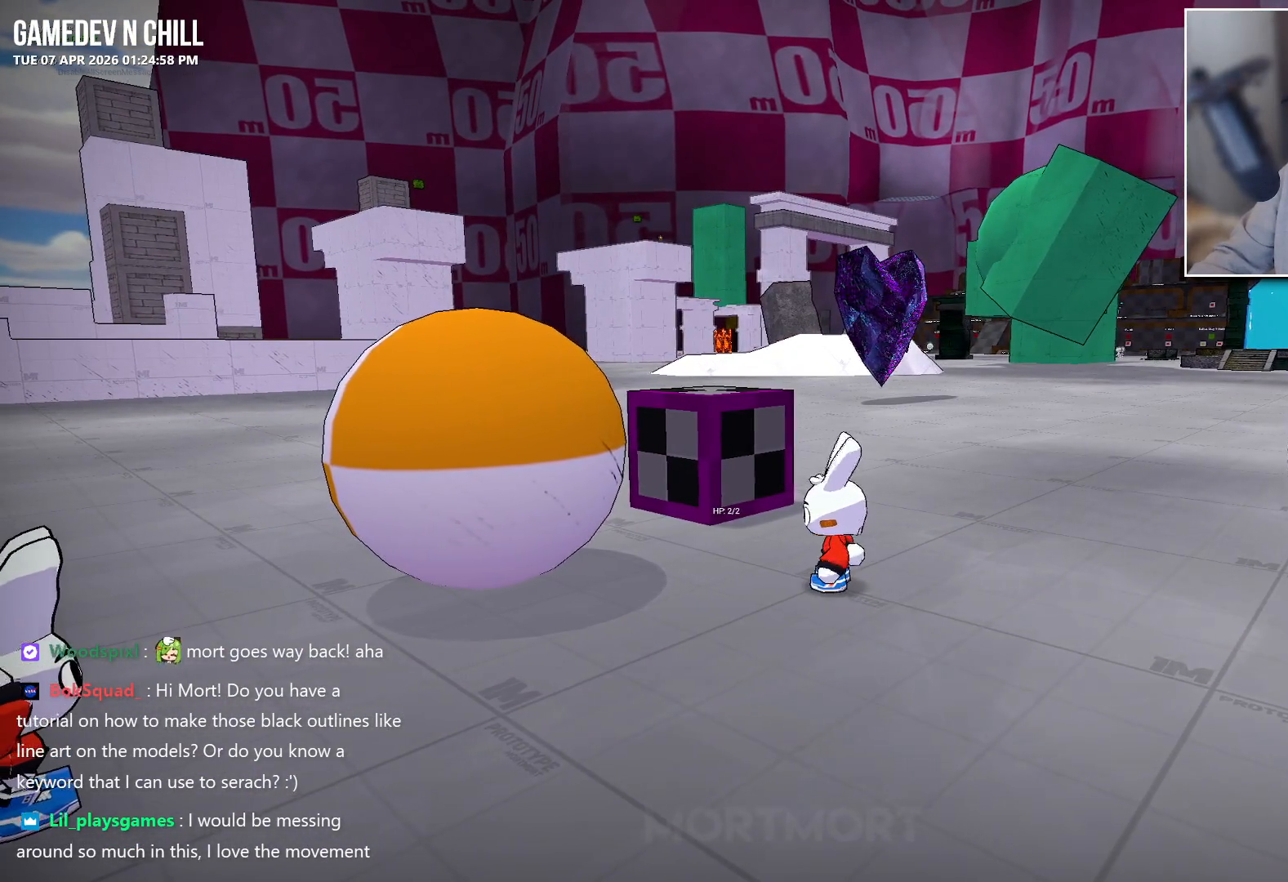
{"buttons": [], "left_stick": "left", "right_stick": "center", "events": [[217, "left_stick", "left"]]}
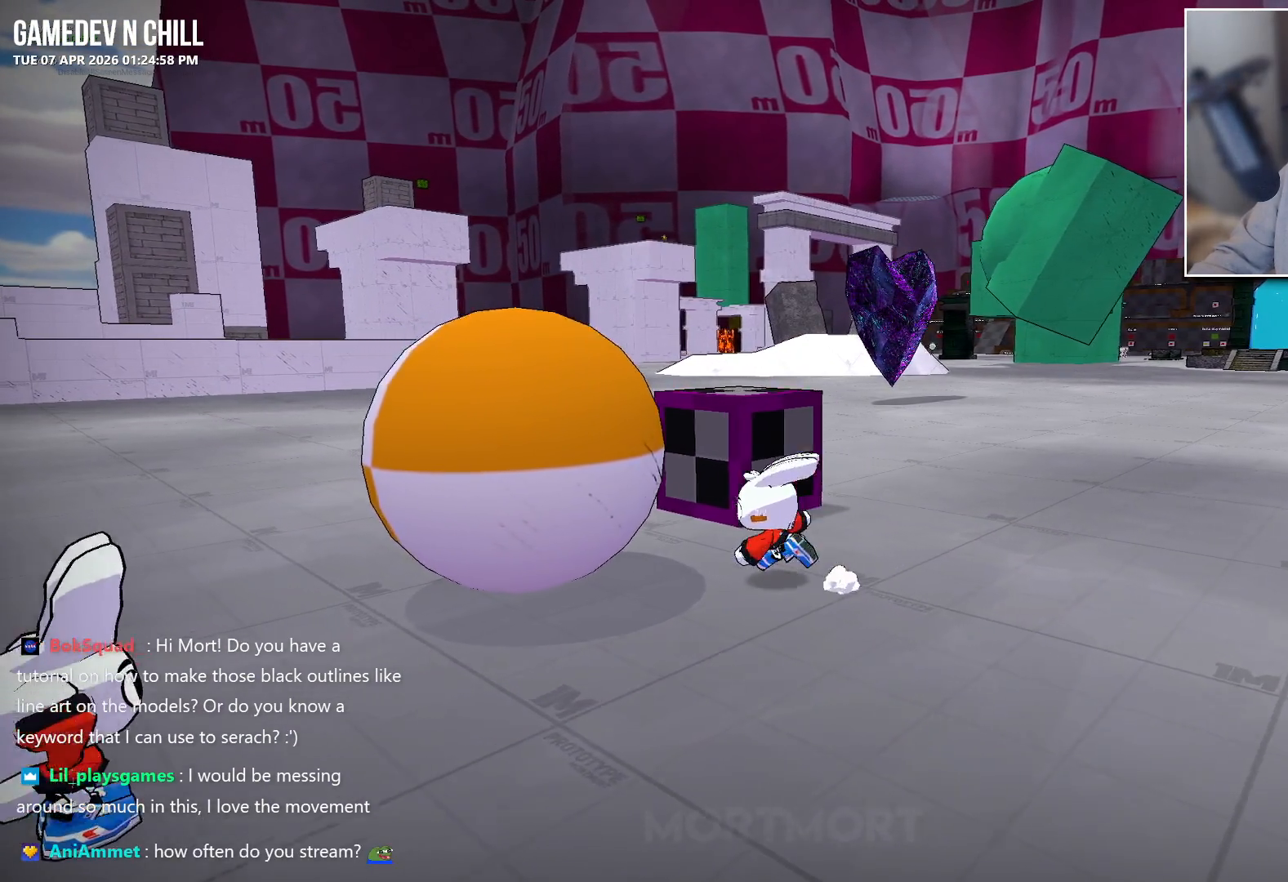
{"buttons": [], "left_stick": "left", "right_stick": "center", "events": []}
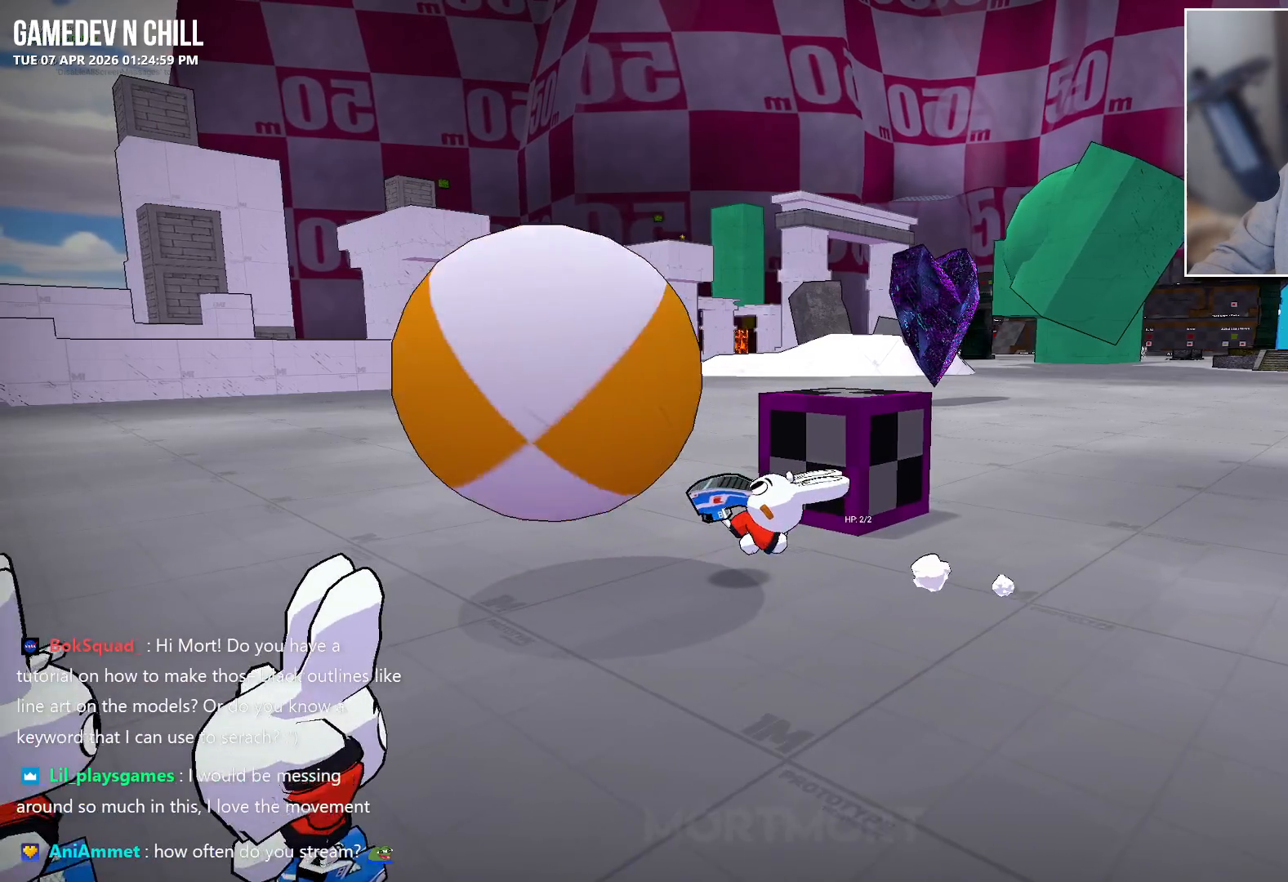
{"buttons": [], "left_stick": "left", "right_stick": "center", "events": []}
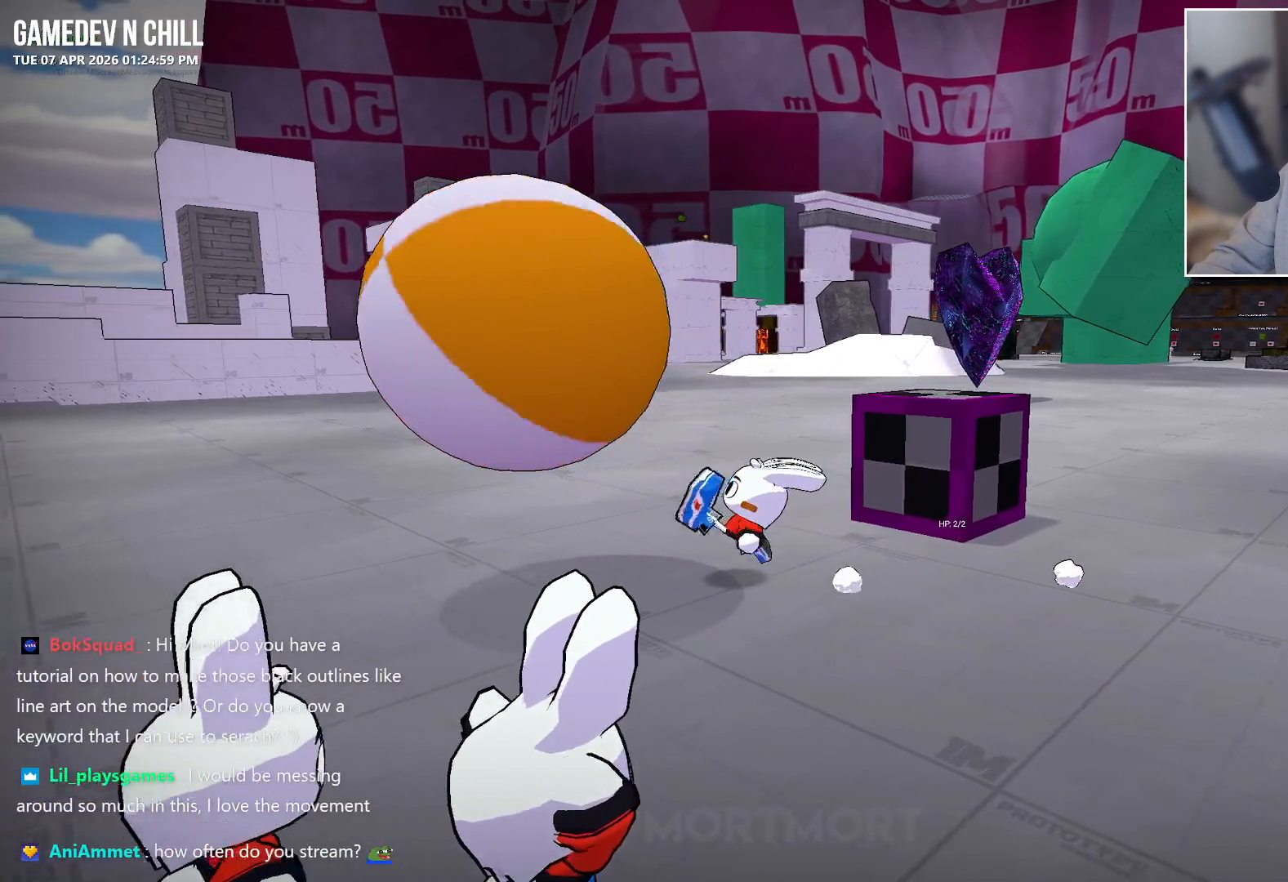
{"buttons": [], "left_stick": "center", "right_stick": "center", "events": [[267, "left_stick", "center"]]}